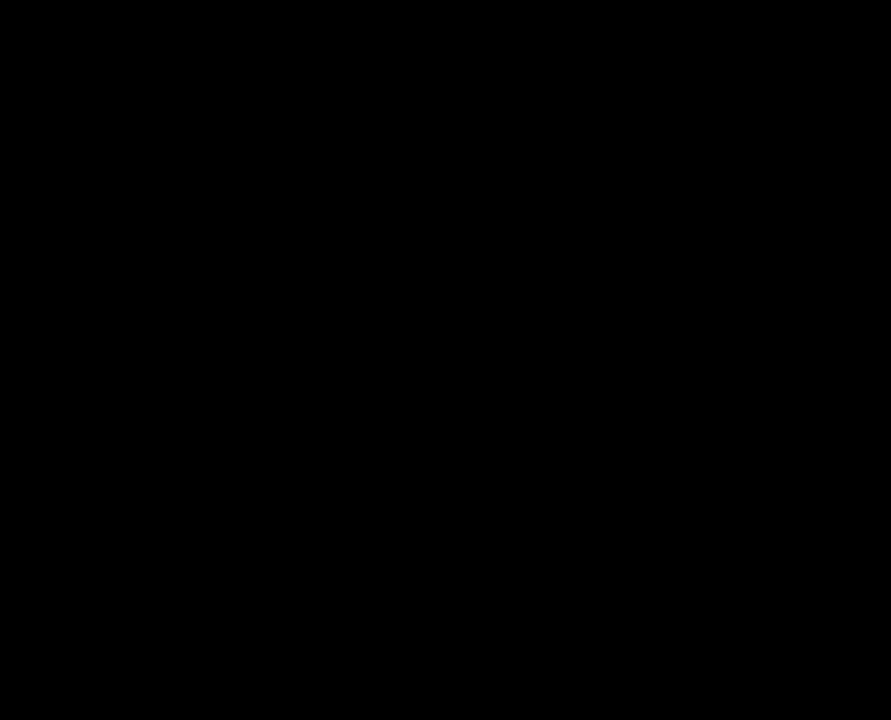
Gameplay with a controller (Nintendo layout); each line is a JSON object with the inputs held at the frame after it. "events" lists button and stick changes between this image and that frame as [ms after this image, input, new state], when the widget could be followed in between. Not read: L3 R3.
{"buttons": [], "left_stick": "center", "right_stick": "center", "events": []}
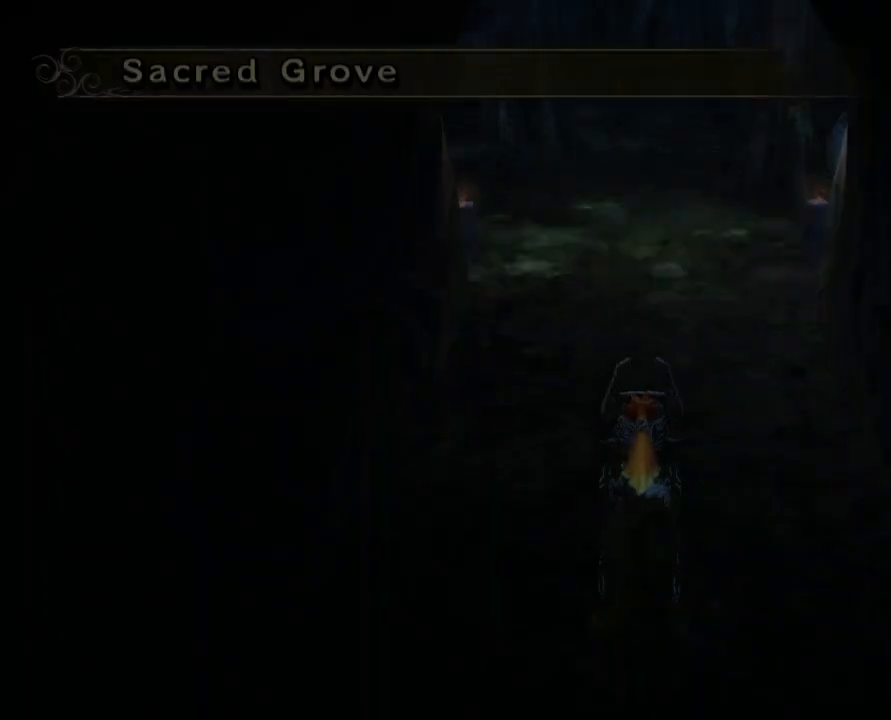
{"buttons": [], "left_stick": "center", "right_stick": "center", "events": []}
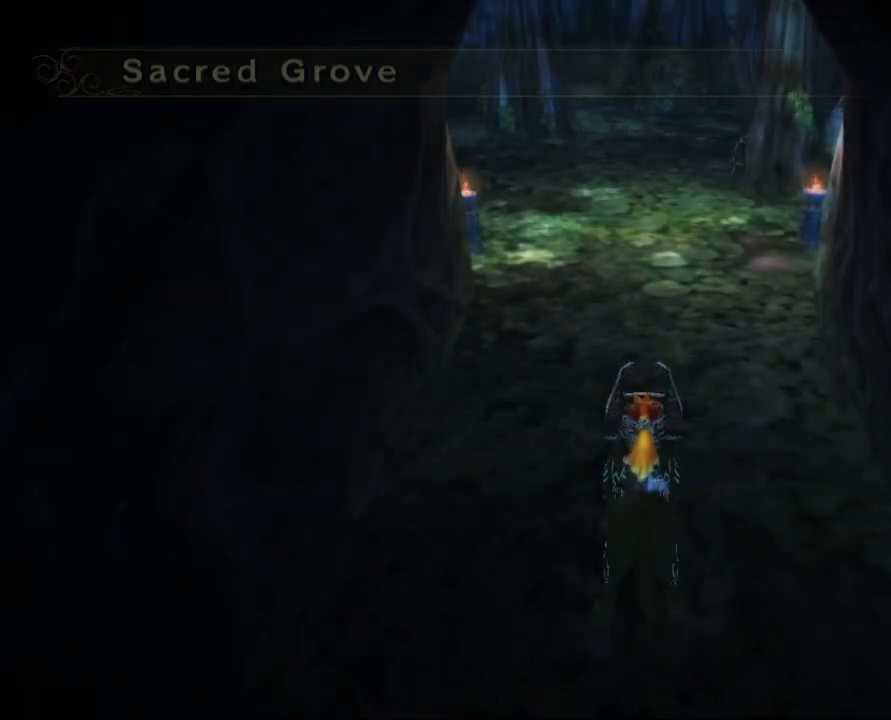
{"buttons": ["A"], "left_stick": "up", "right_stick": "center", "events": [[133, "left_stick", "up"], [500, "A", "down"]]}
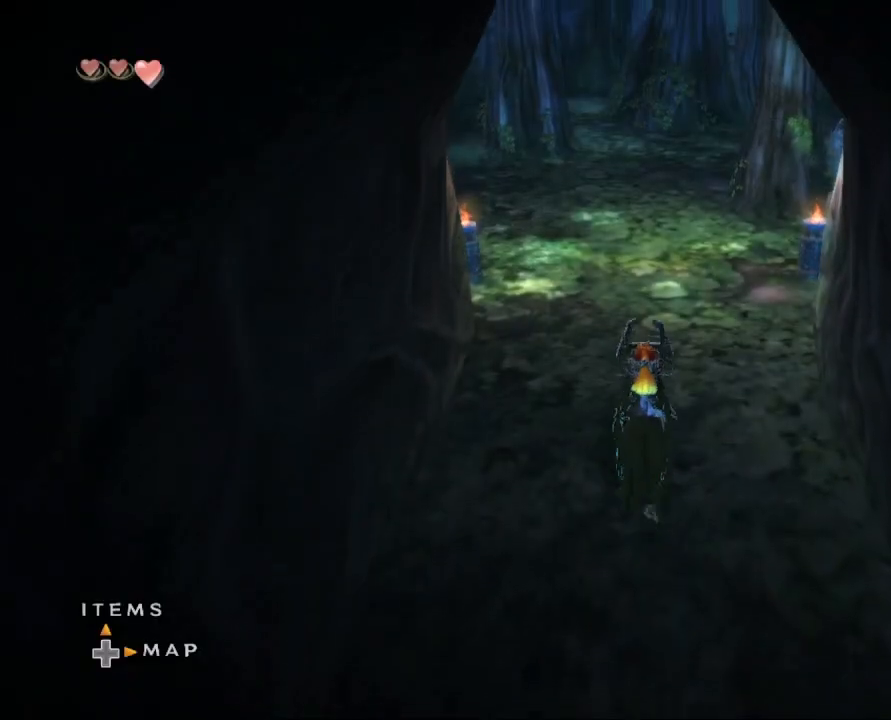
{"buttons": ["A"], "left_stick": "up", "right_stick": "center", "events": []}
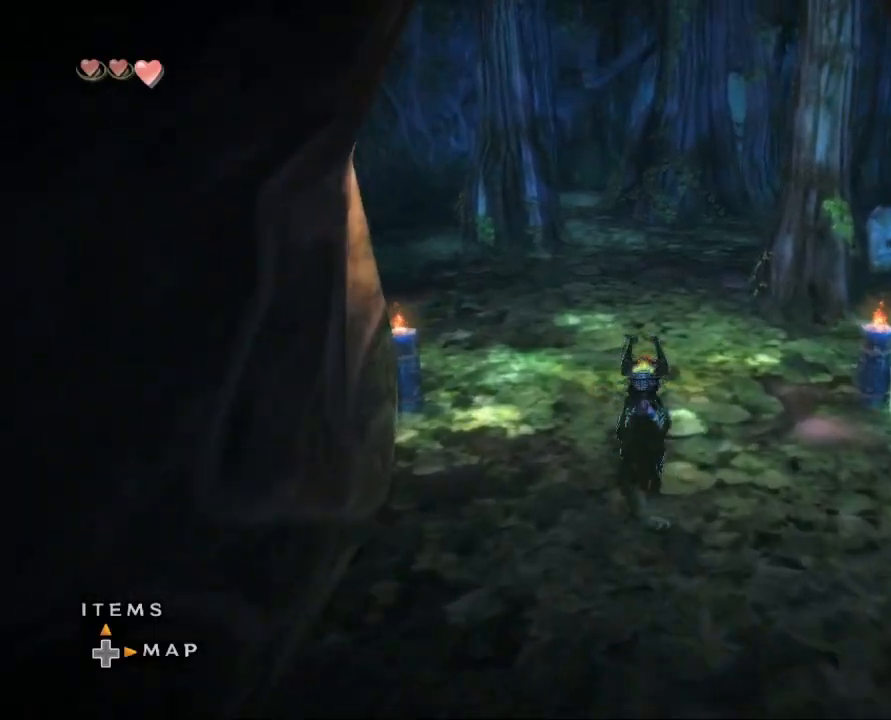
{"buttons": ["A"], "left_stick": "up", "right_stick": "center", "events": []}
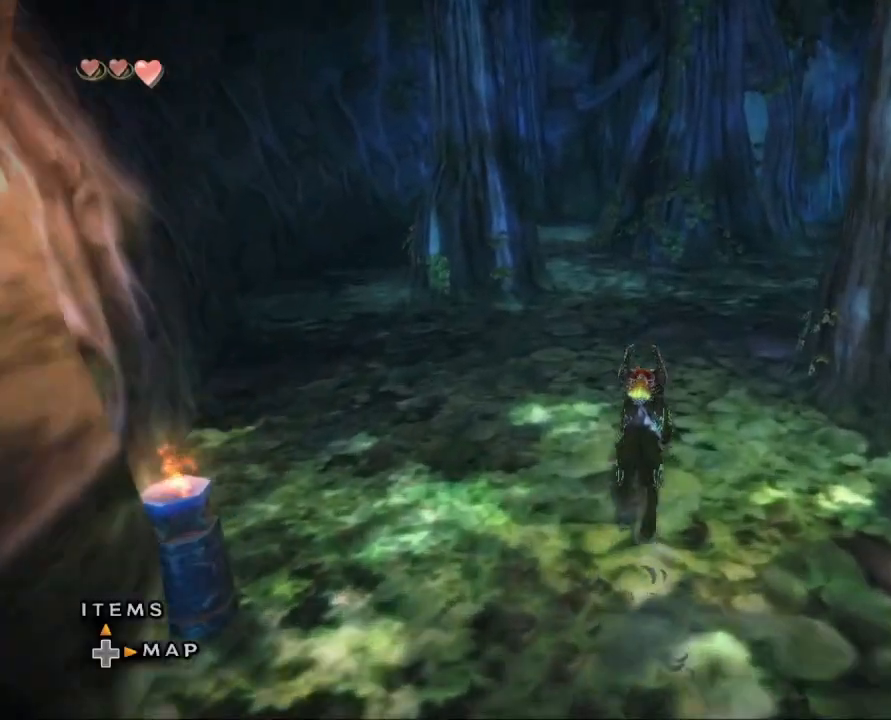
{"buttons": ["A"], "left_stick": "up", "right_stick": "center", "events": [[100, "A", "up"], [433, "A", "down"]]}
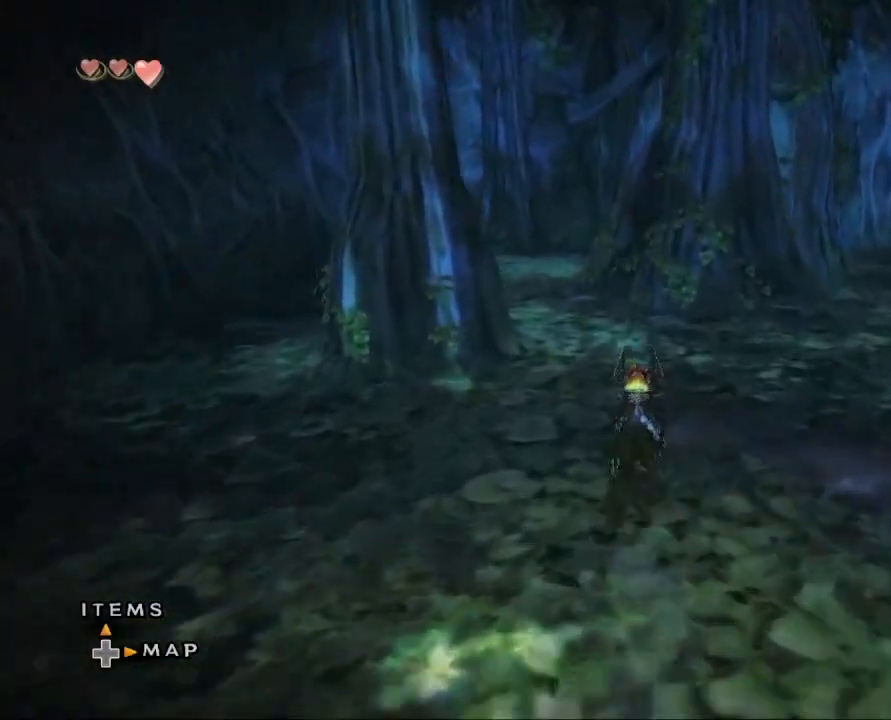
{"buttons": [], "left_stick": "up", "right_stick": "center", "events": [[67, "A", "up"], [167, "A", "down"], [300, "A", "up"], [367, "A", "down"], [467, "A", "up"]]}
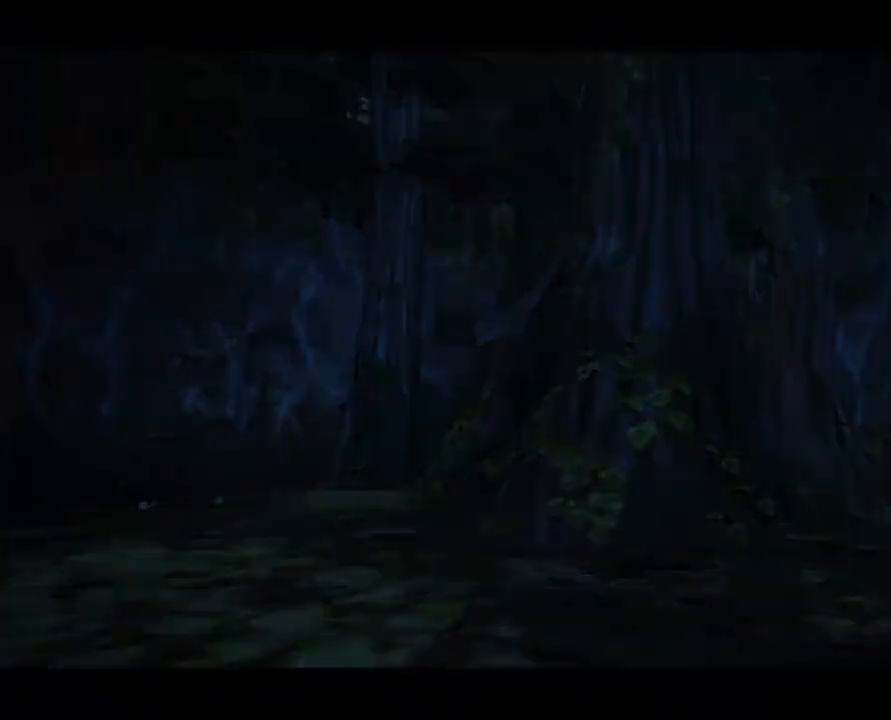
{"buttons": [], "left_stick": "center", "right_stick": "center", "events": [[167, "left_stick", "center"]]}
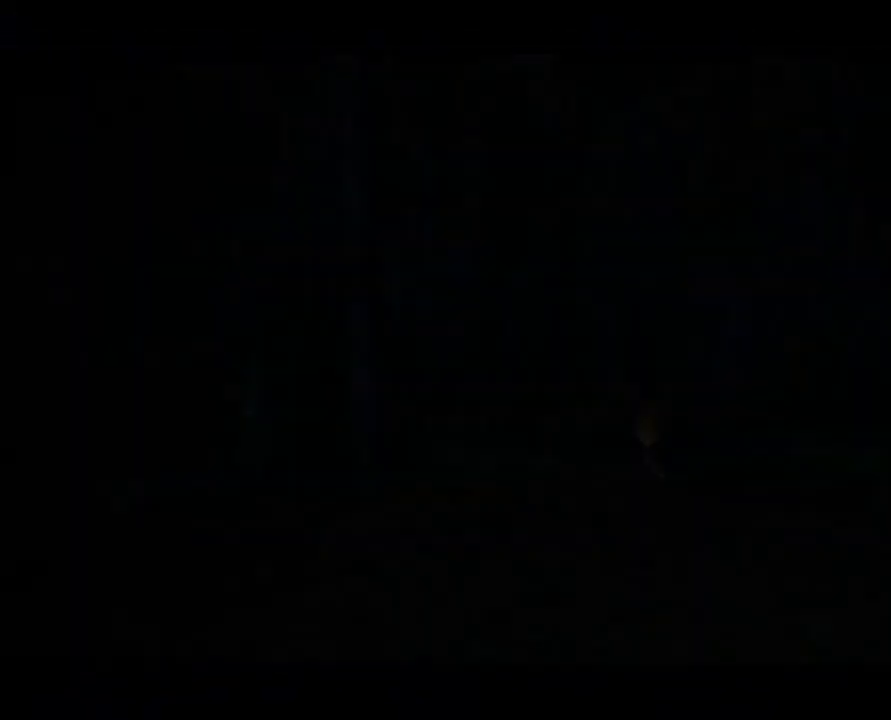
{"buttons": [], "left_stick": "up", "right_stick": "center", "events": [[100, "left_stick", "up"], [200, "A", "down"], [267, "A", "up"], [367, "A", "down"], [467, "A", "up"]]}
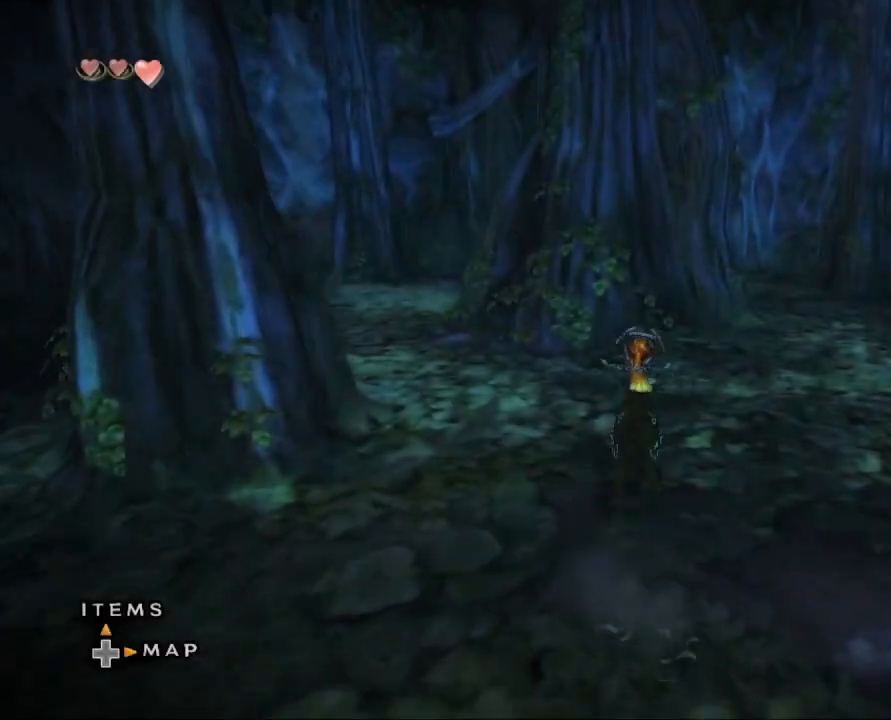
{"buttons": [], "left_stick": "up-left", "right_stick": "center", "events": [[33, "left_stick", "up-left"]]}
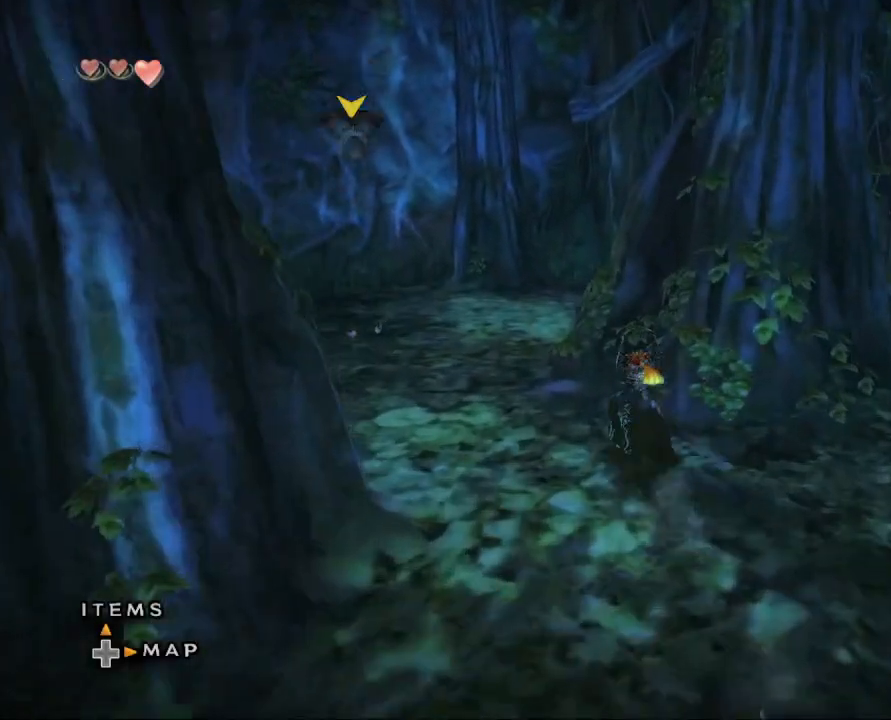
{"buttons": [], "left_stick": "up", "right_stick": "center", "events": [[133, "left_stick", "up"]]}
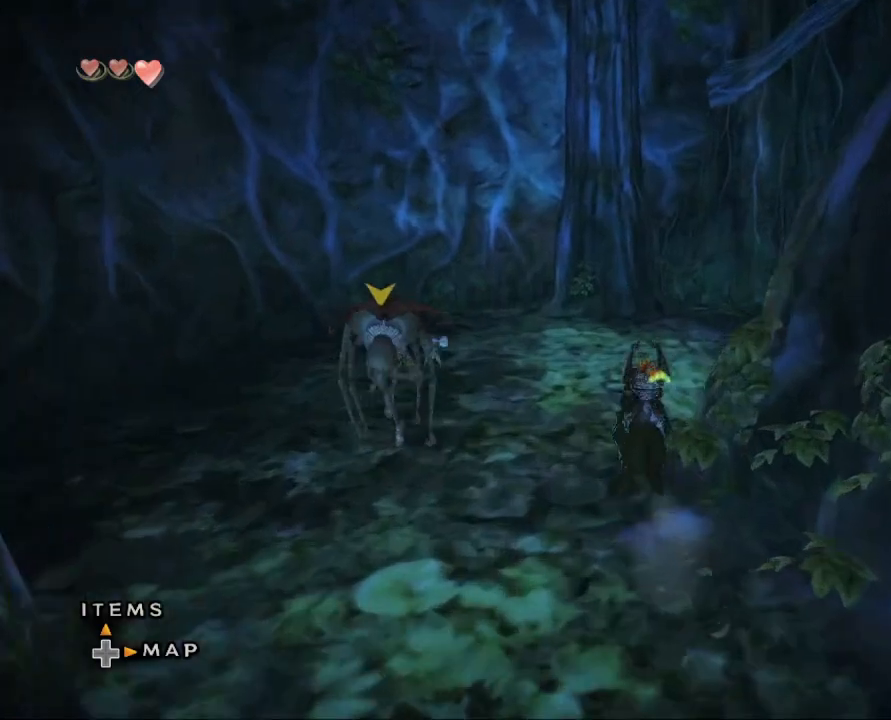
{"buttons": [], "left_stick": "up-right", "right_stick": "center", "events": [[67, "left_stick", "up-right"], [133, "A", "down"], [267, "A", "up"], [367, "A", "down"], [500, "A", "up"]]}
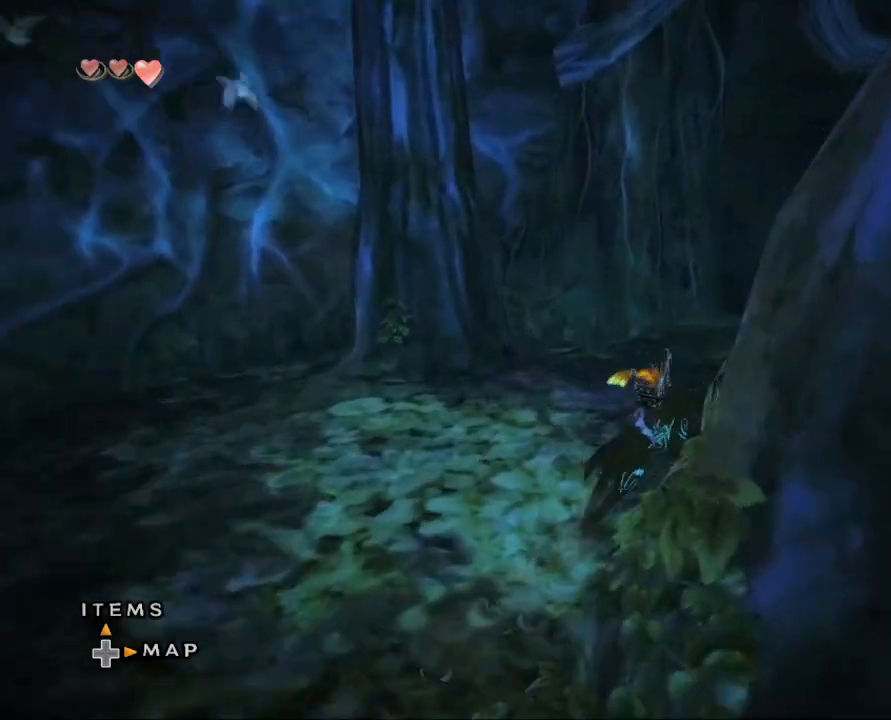
{"buttons": [], "left_stick": "up", "right_stick": "center", "events": [[100, "left_stick", "up"], [167, "A", "down"], [267, "A", "up"], [333, "A", "down"], [433, "A", "up"]]}
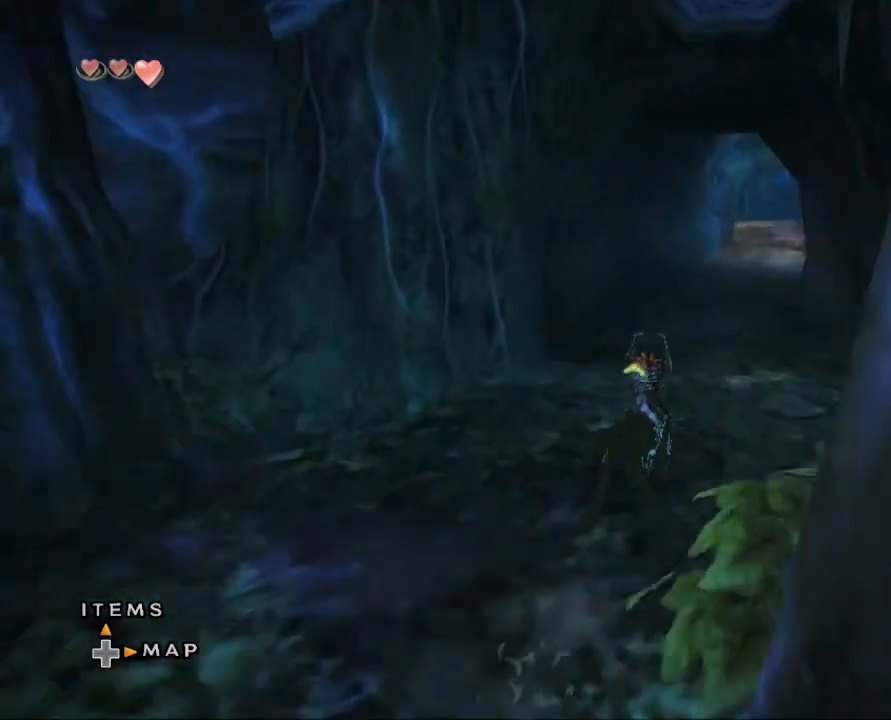
{"buttons": [], "left_stick": "up", "right_stick": "center", "events": [[33, "A", "down"], [133, "A", "up"]]}
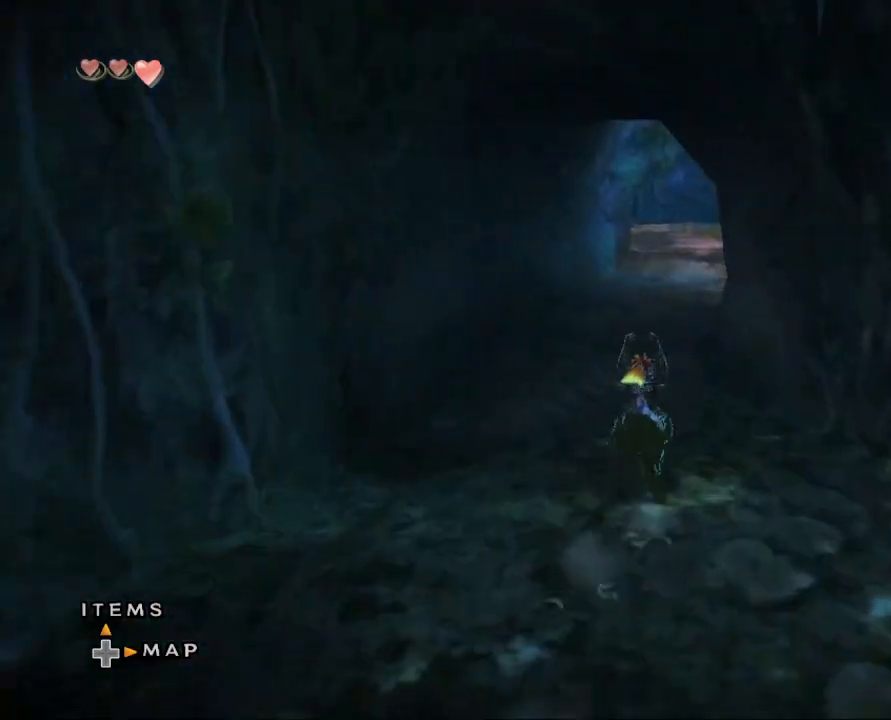
{"buttons": [], "left_stick": "up", "right_stick": "center", "events": [[333, "A", "down"], [433, "A", "up"]]}
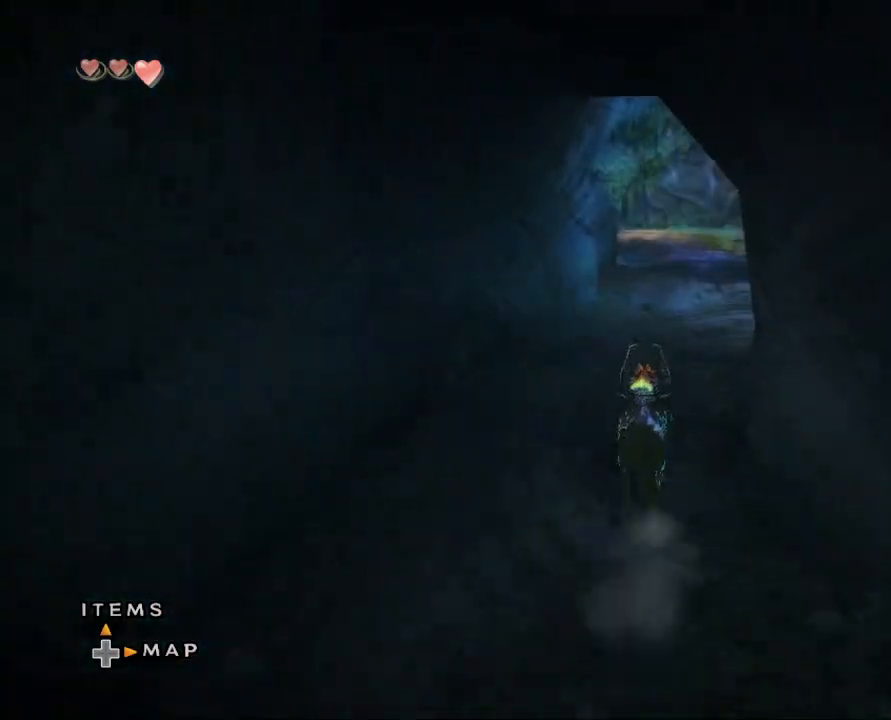
{"buttons": ["A"], "left_stick": "up", "right_stick": "center", "events": [[267, "A", "down"], [367, "A", "up"], [467, "A", "down"]]}
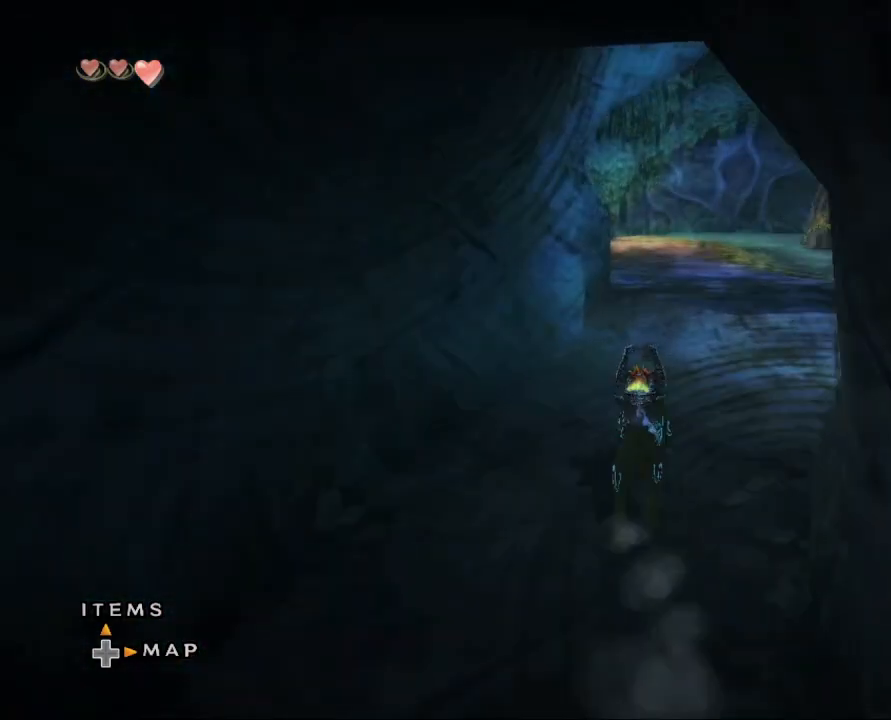
{"buttons": ["A"], "left_stick": "up", "right_stick": "center", "events": [[67, "A", "up"], [167, "A", "down"], [267, "A", "up"], [500, "A", "down"]]}
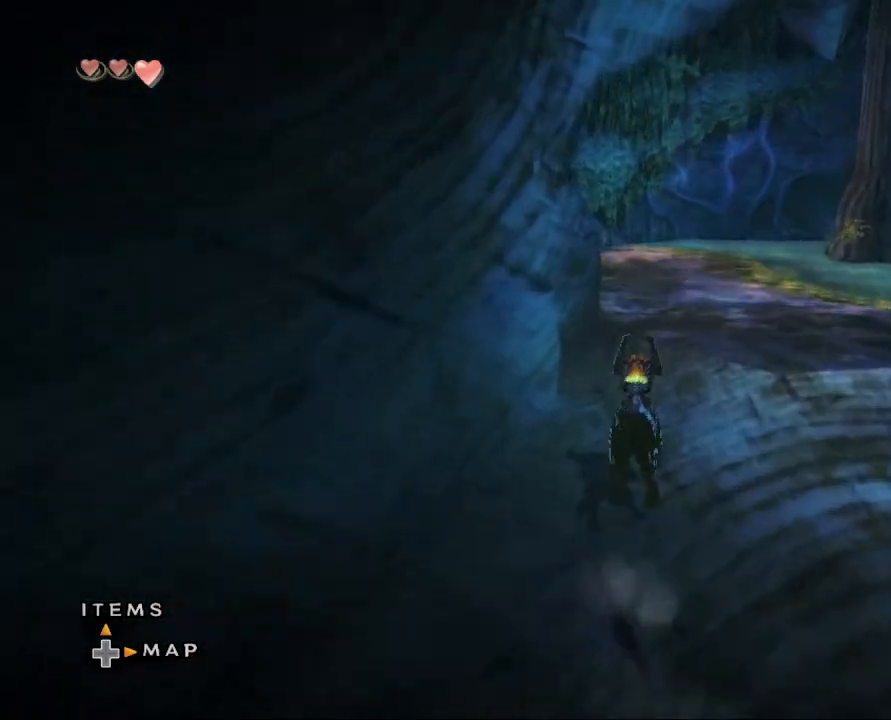
{"buttons": ["A"], "left_stick": "up", "right_stick": "center", "events": [[100, "A", "up"], [233, "A", "down"], [333, "A", "up"], [433, "A", "down"]]}
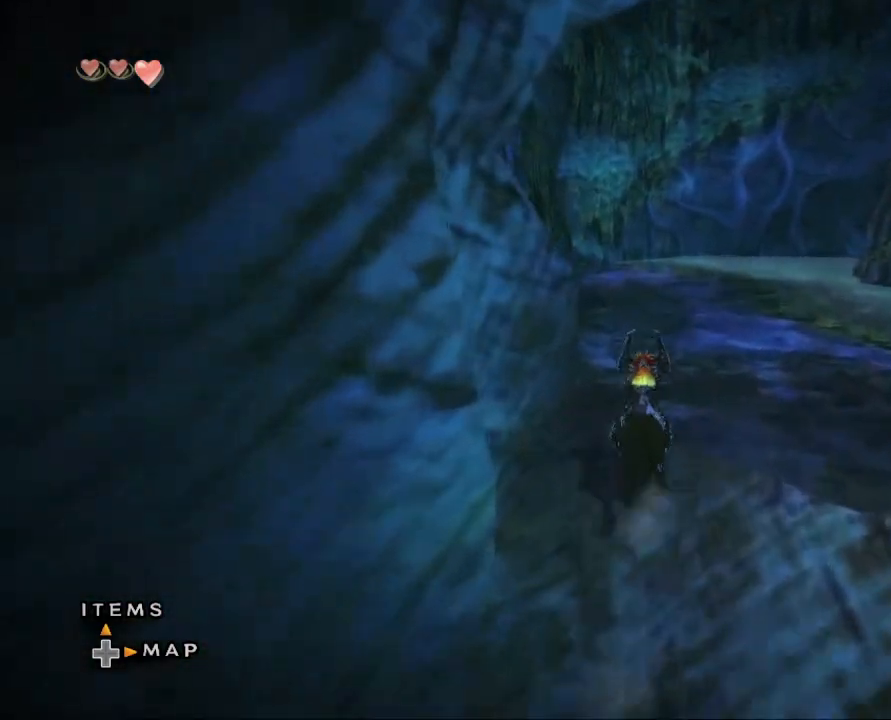
{"buttons": [], "left_stick": "up", "right_stick": "center", "events": [[33, "A", "up"], [167, "A", "down"], [267, "A", "up"], [333, "A", "down"], [467, "A", "up"]]}
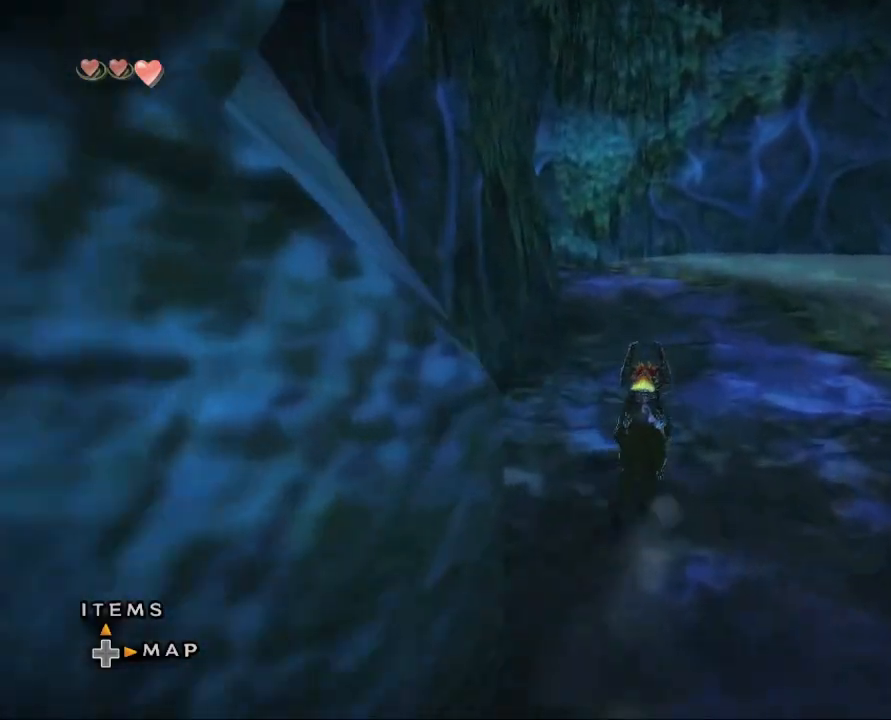
{"buttons": ["A"], "left_stick": "up", "right_stick": "center", "events": [[67, "A", "down"], [200, "A", "up"], [267, "A", "down"], [400, "A", "up"], [467, "A", "down"]]}